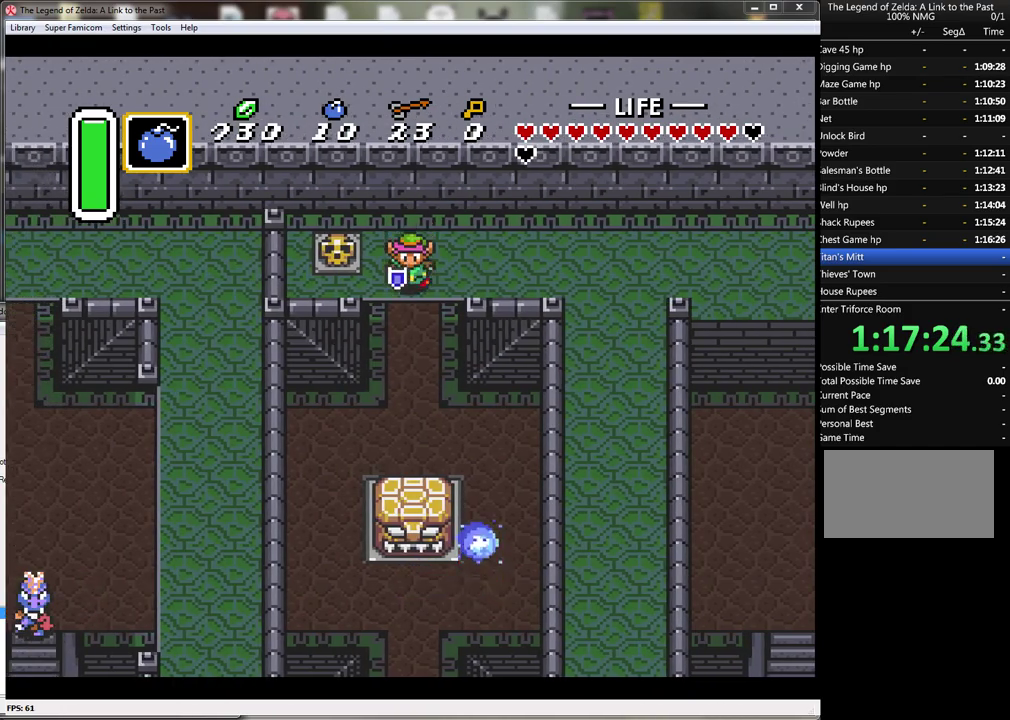
Gameplay with a controller (Nintendo layout); each line is a JSON object with the inputs held at the frame after it. "events" lists button and stick changes between this image and that frame as [ms after this image, input, new state], when the widget could be followed in between. Not read: L3 R3.
{"buttons": [], "events": [[450, "DPAD_DOWN", "up"]]}
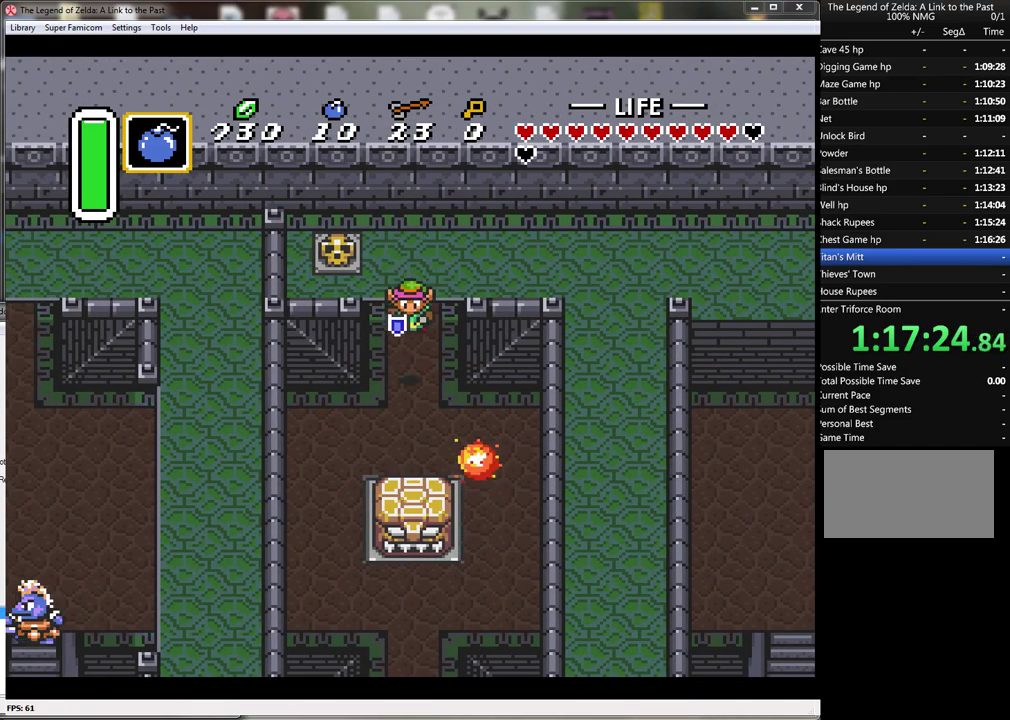
{"buttons": ["DPAD_UP"], "events": [[50, "DPAD_UP", "down"]]}
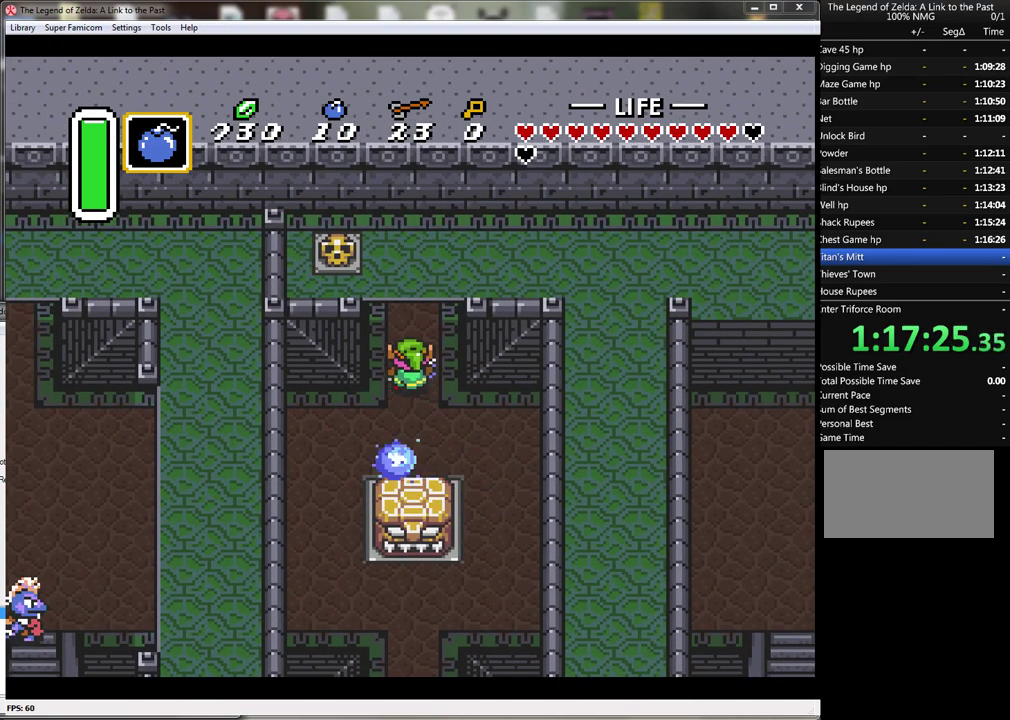
{"buttons": ["DPAD_UP"], "events": []}
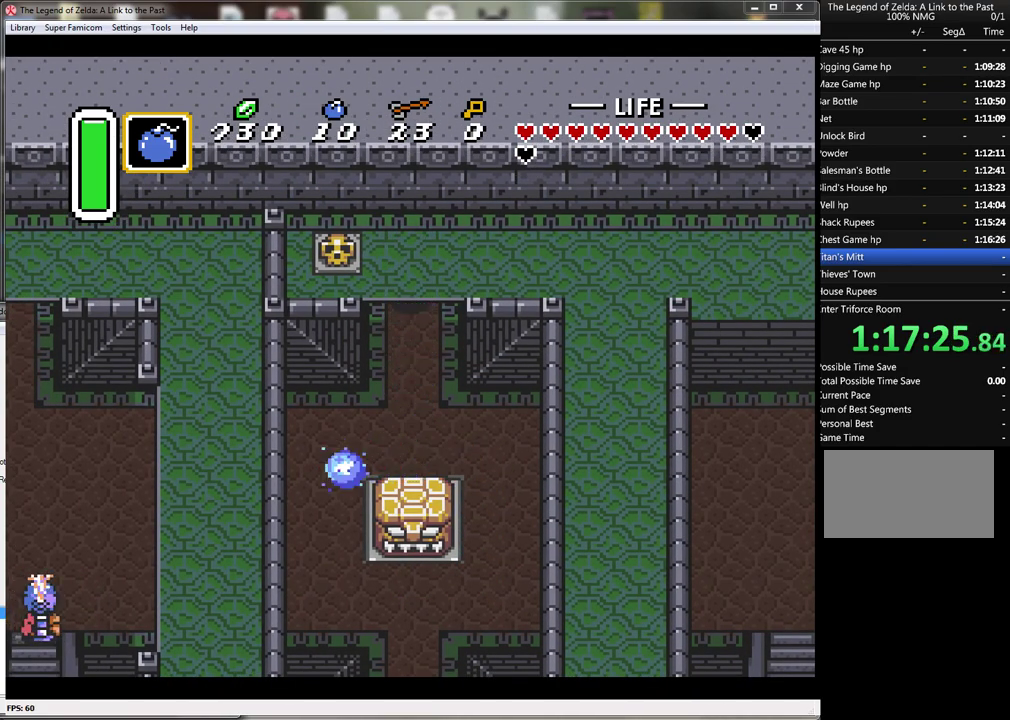
{"buttons": ["DPAD_UP"], "events": []}
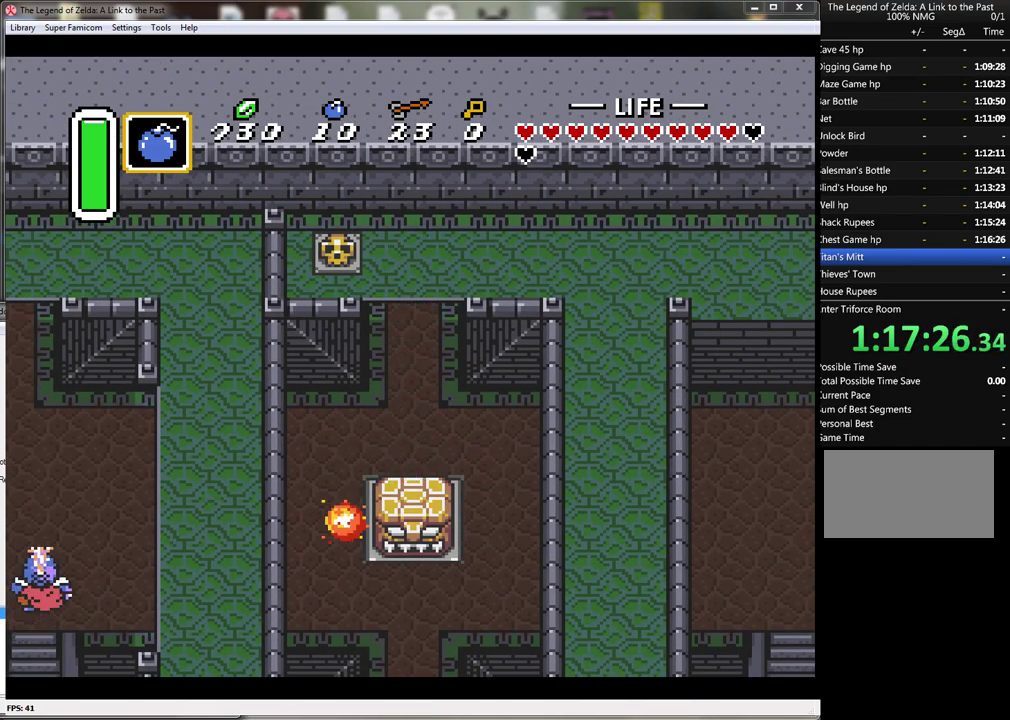
{"buttons": ["DPAD_UP"], "events": []}
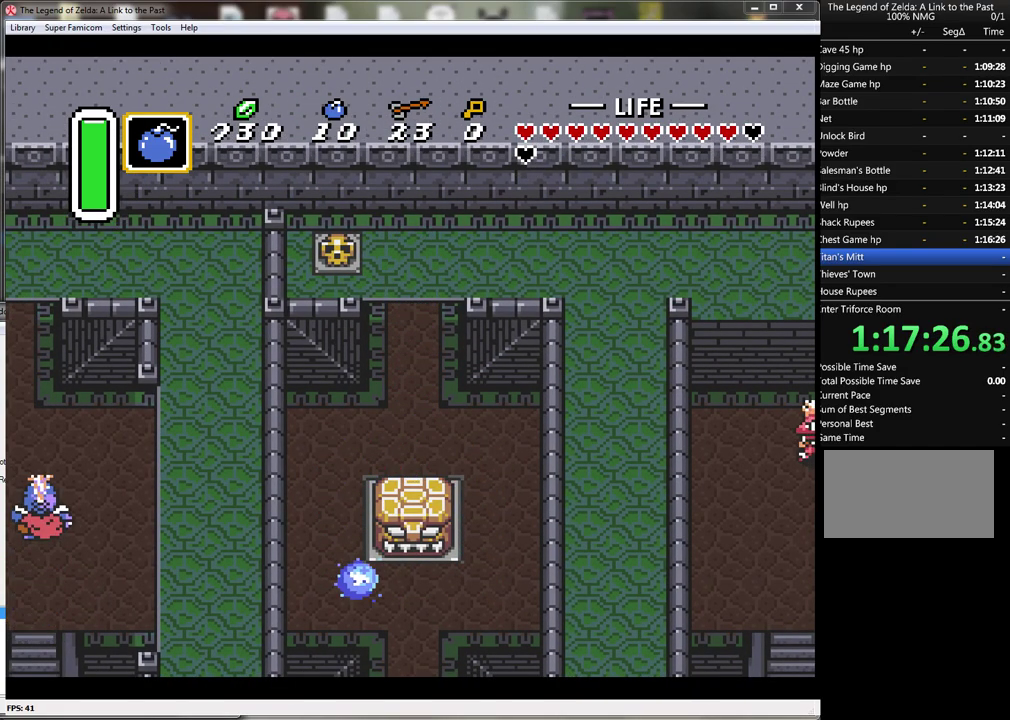
{"buttons": ["DPAD_UP"], "events": []}
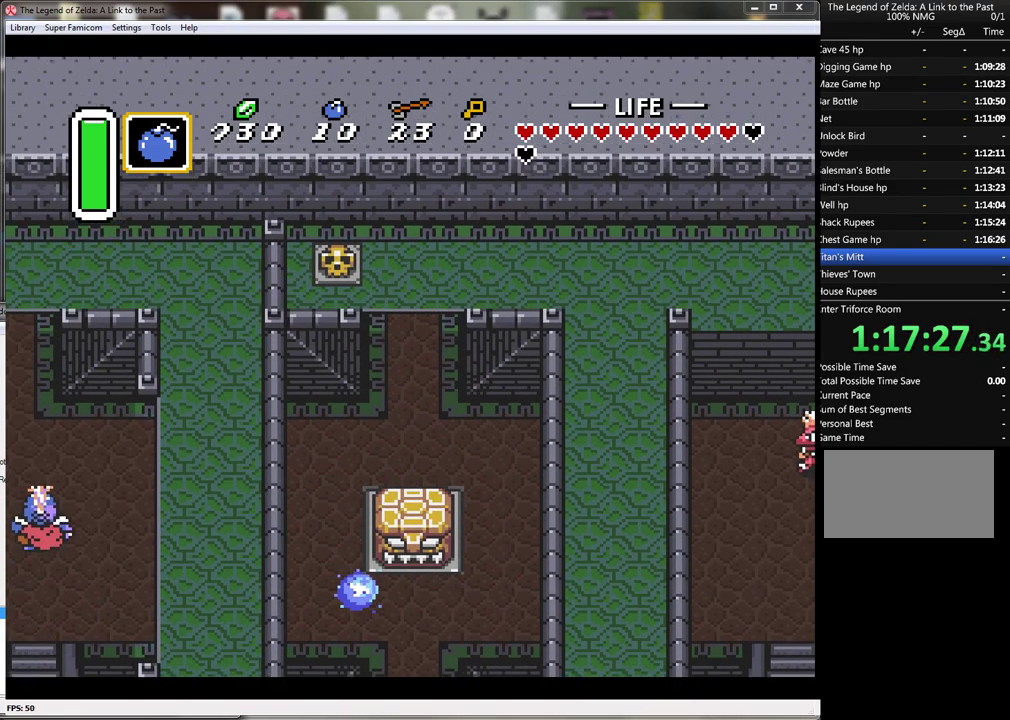
{"buttons": ["DPAD_UP"], "events": []}
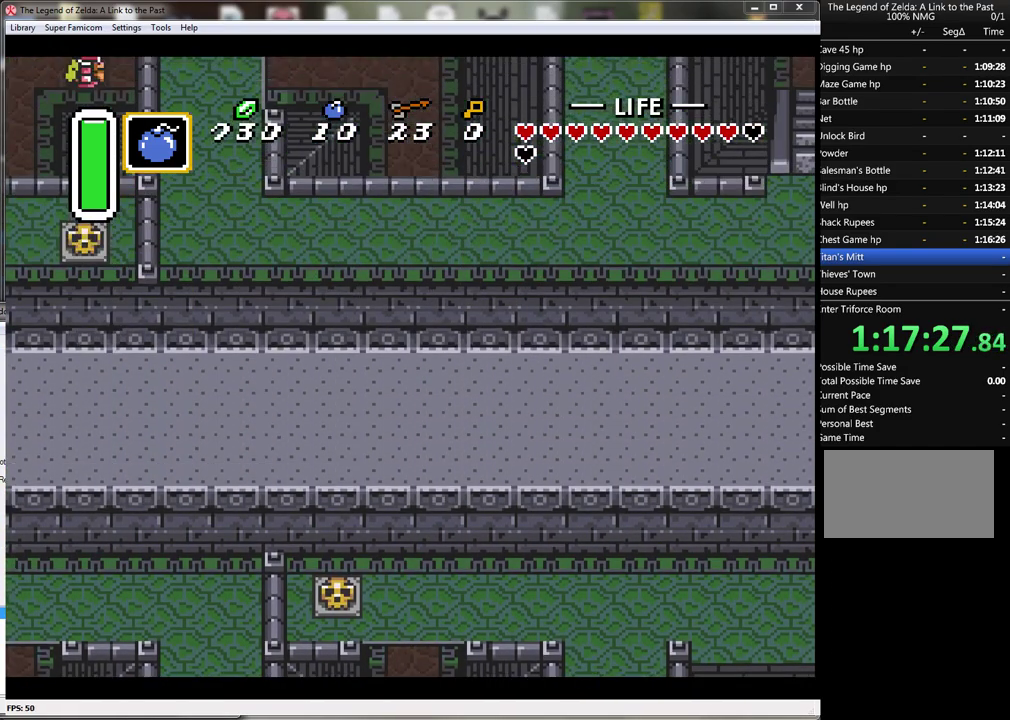
{"buttons": ["DPAD_UP"], "events": []}
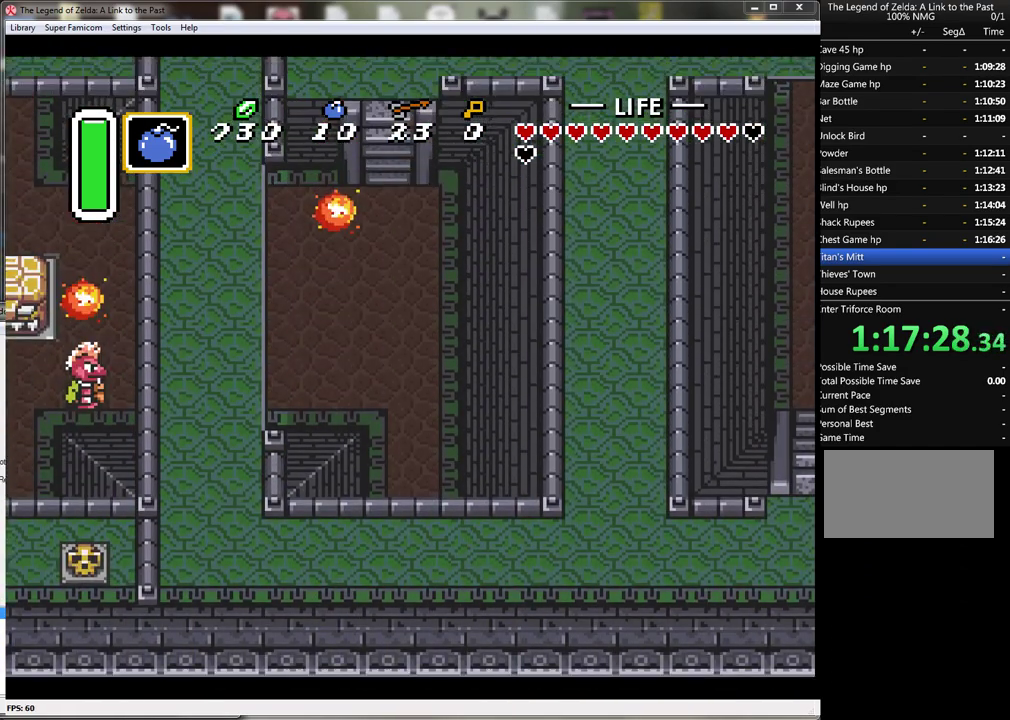
{"buttons": ["DPAD_UP"], "events": [[217, "DPAD_LEFT", "down"], [500, "DPAD_LEFT", "up"]]}
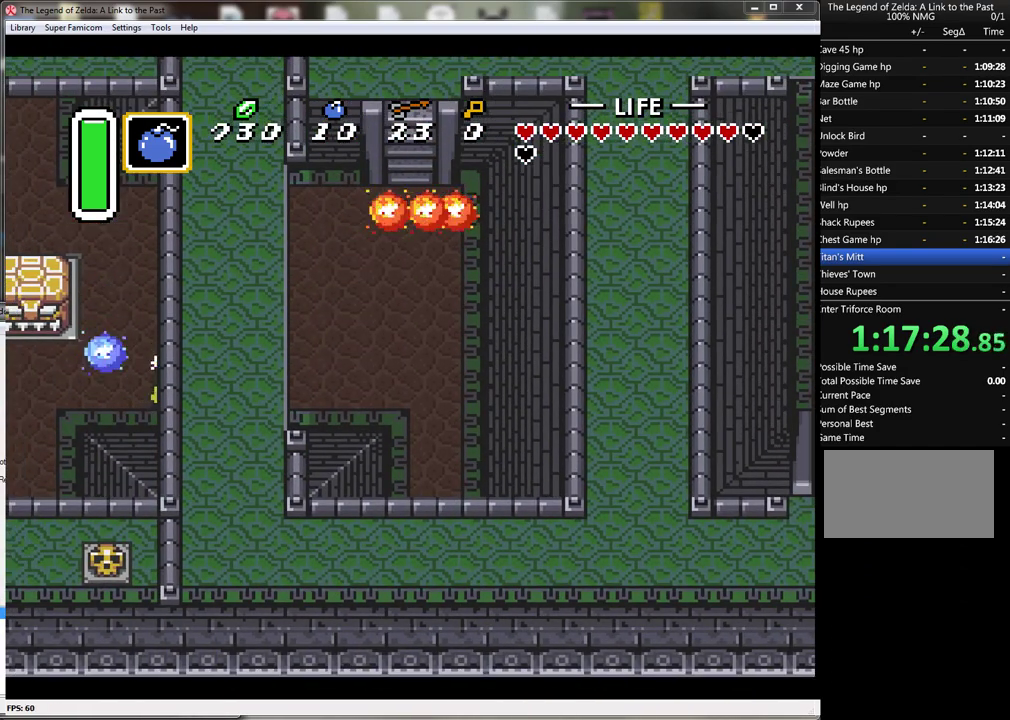
{"buttons": ["A"], "events": [[100, "A", "down"], [217, "DPAD_UP", "up"]]}
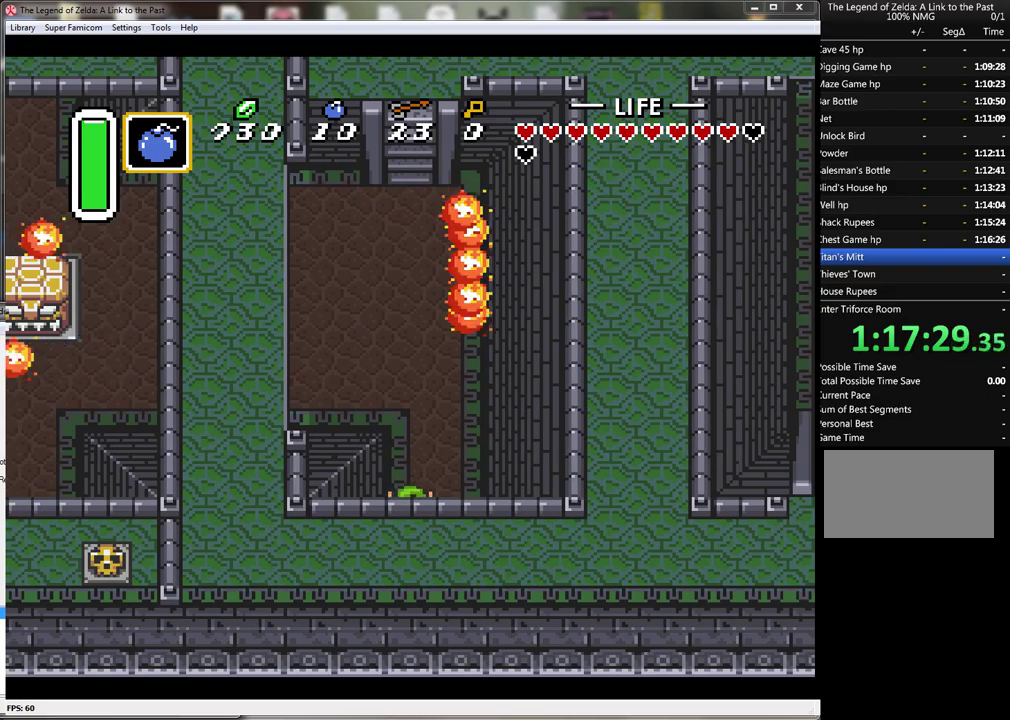
{"buttons": ["A"], "events": []}
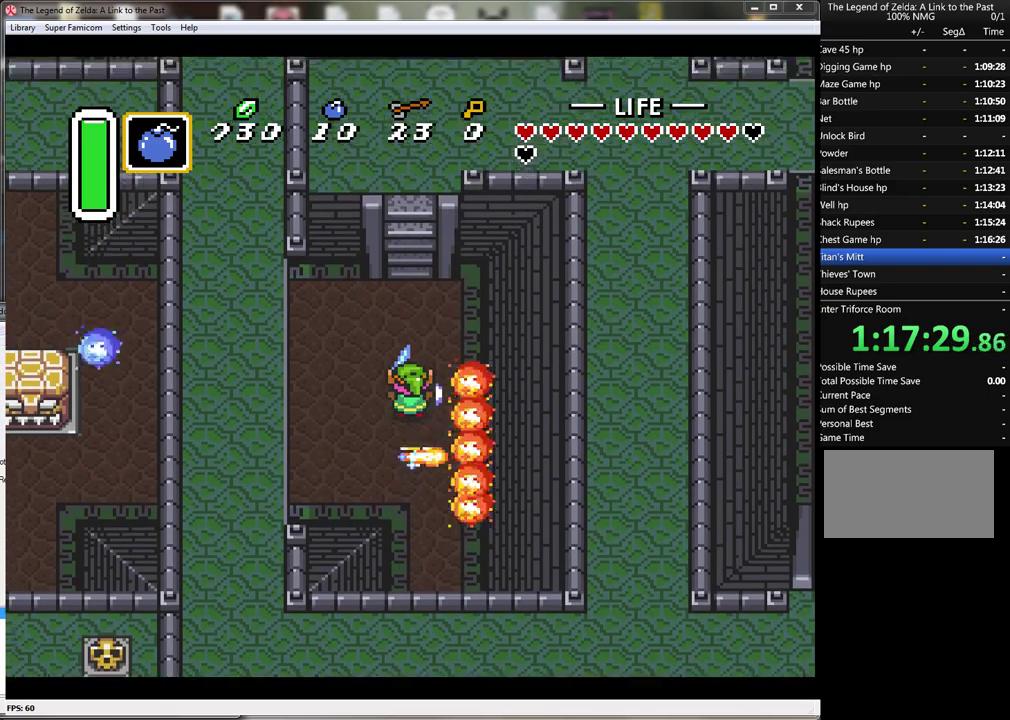
{"buttons": ["A"], "events": []}
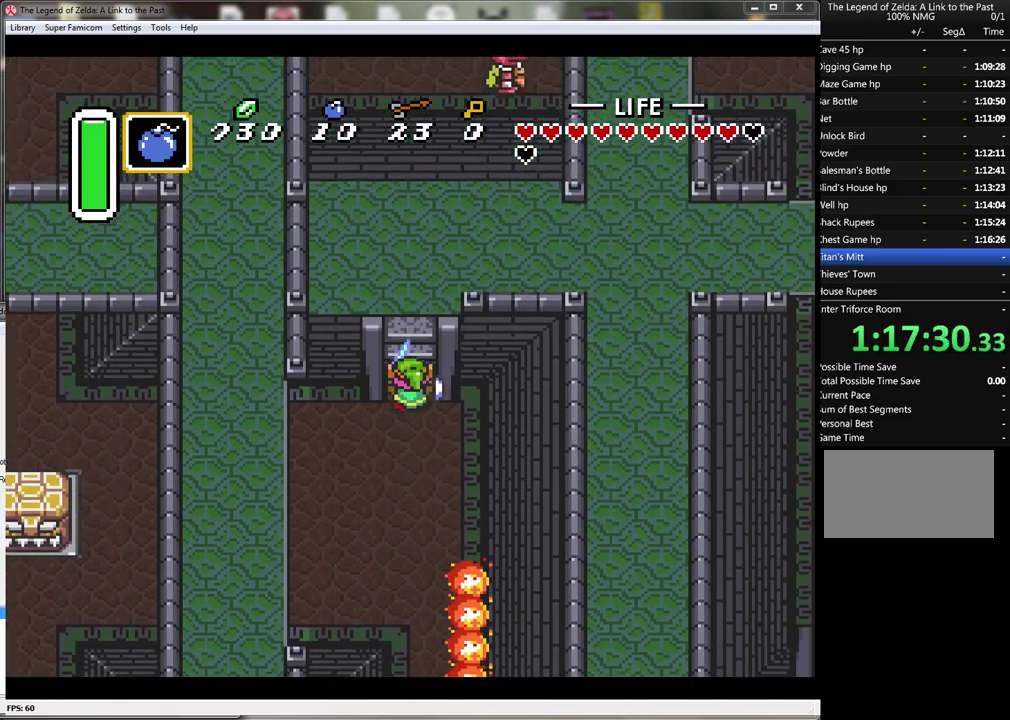
{"buttons": [], "events": [[350, "A", "up"]]}
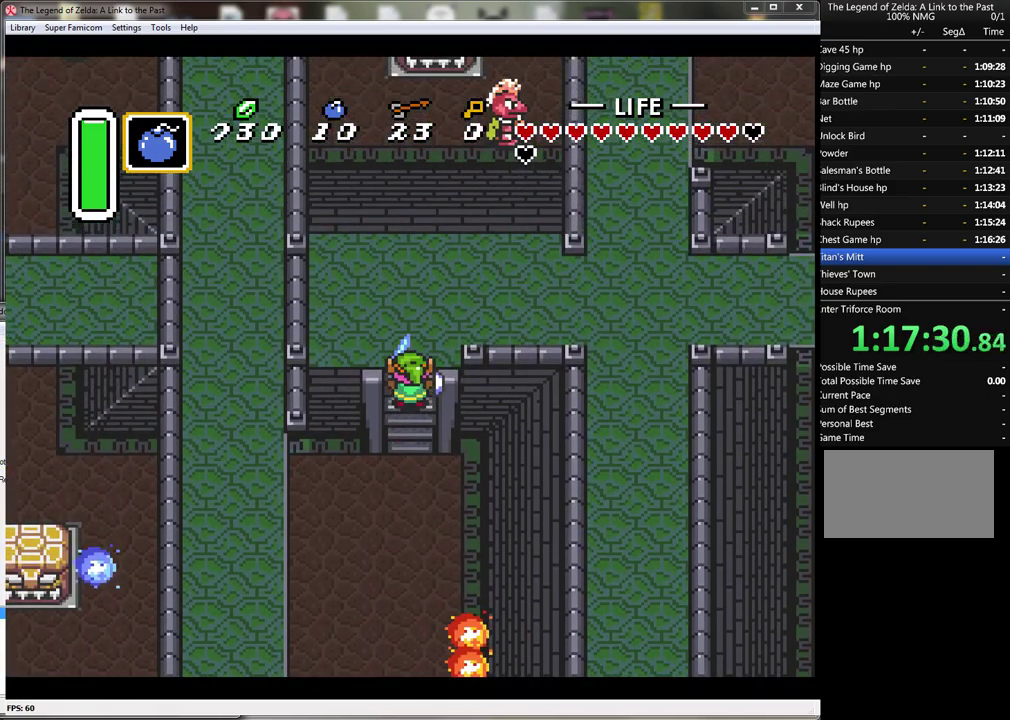
{"buttons": ["DPAD_RIGHT"], "events": [[333, "DPAD_RIGHT", "down"]]}
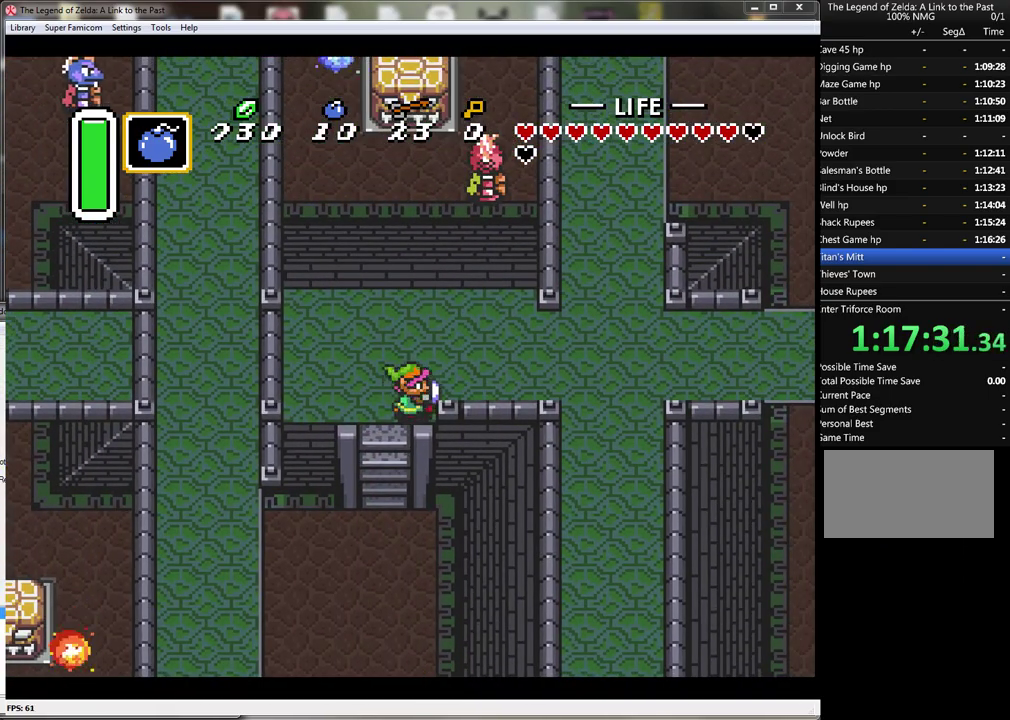
{"buttons": ["DPAD_RIGHT"], "events": [[233, "DPAD_UP", "down"], [367, "DPAD_UP", "up"]]}
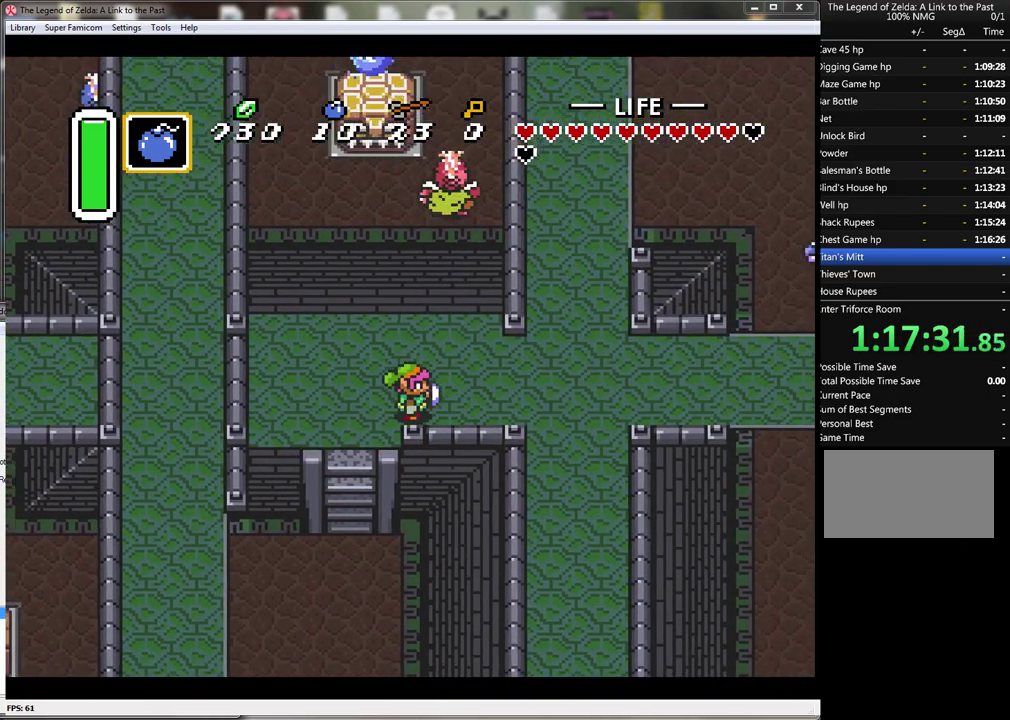
{"buttons": ["DPAD_RIGHT"], "events": []}
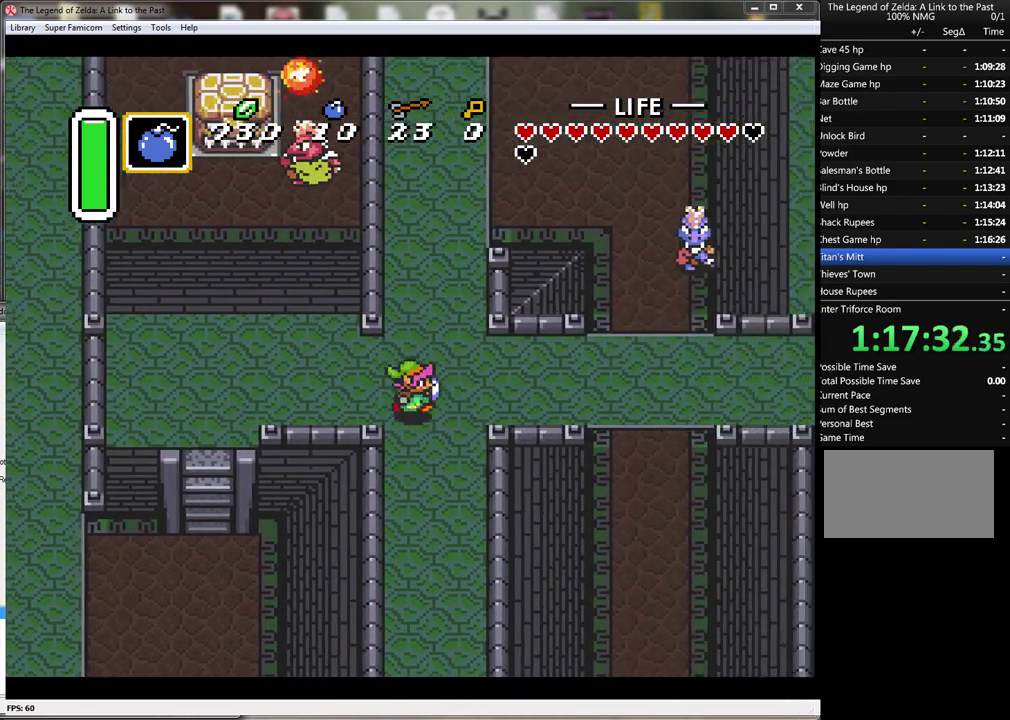
{"buttons": ["A"], "events": [[33, "DPAD_UP", "down"], [67, "DPAD_RIGHT", "up"], [83, "A", "down"], [183, "DPAD_UP", "up"]]}
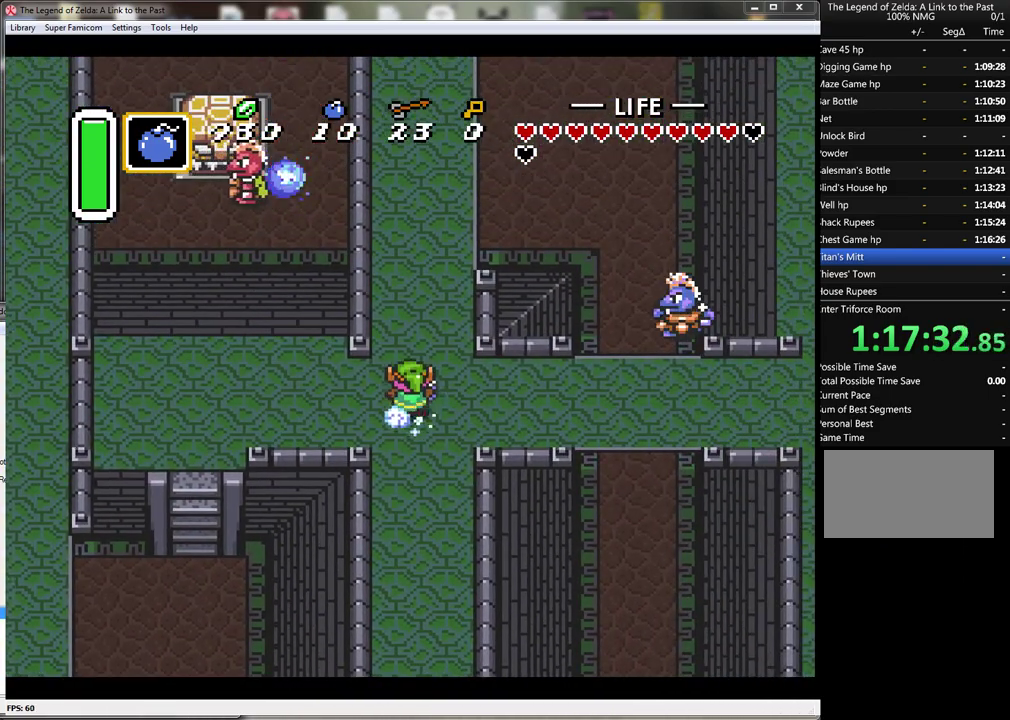
{"buttons": ["A"], "events": []}
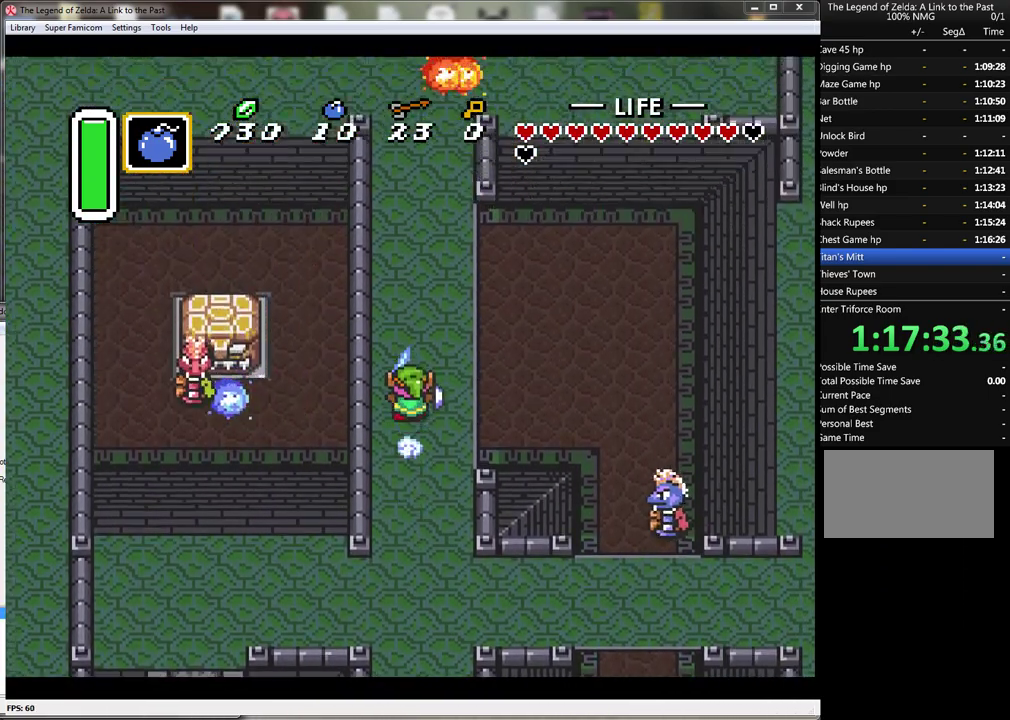
{"buttons": ["DPAD_UP", "DPAD_RIGHT"], "events": [[433, "DPAD_UP", "down"], [450, "A", "up"], [483, "DPAD_RIGHT", "down"]]}
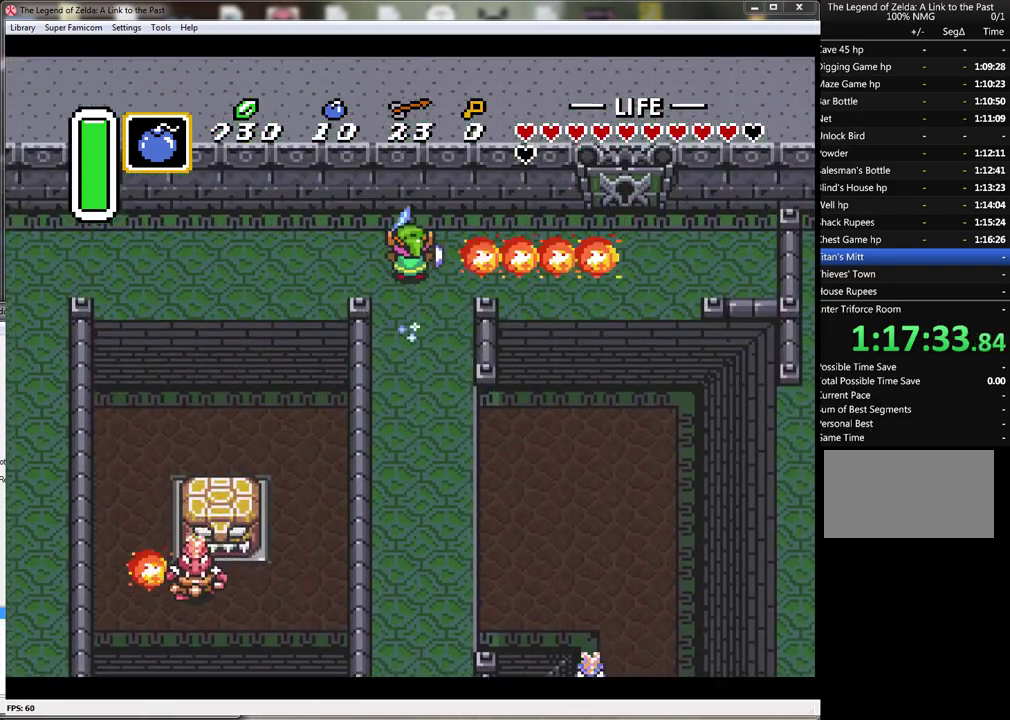
{"buttons": ["DPAD_RIGHT"], "events": [[450, "DPAD_UP", "up"]]}
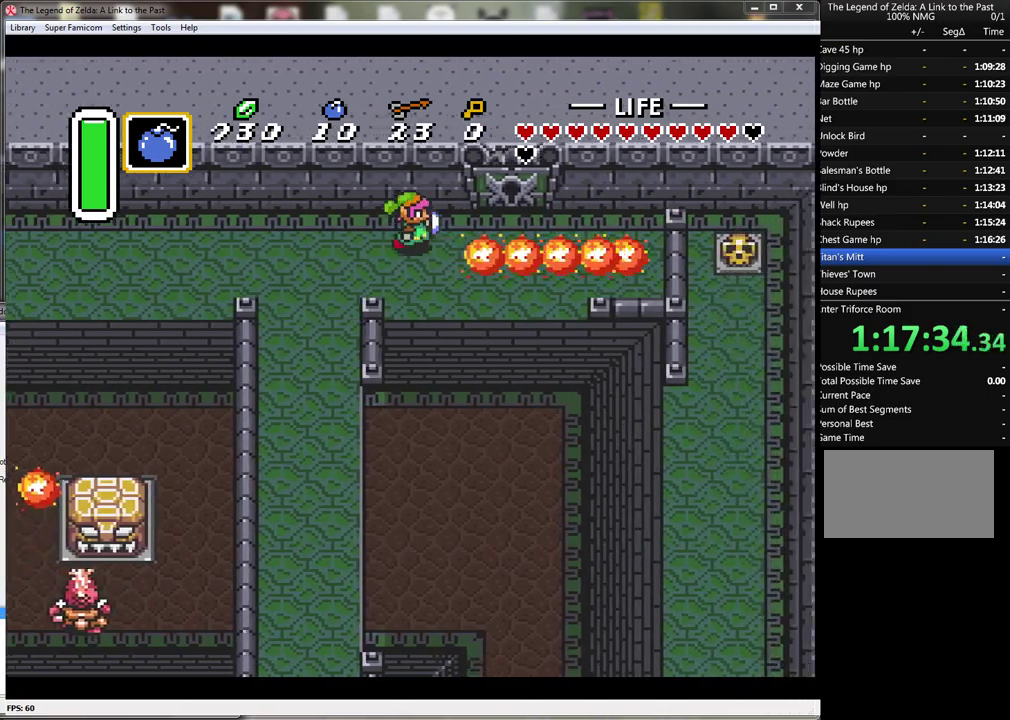
{"buttons": ["DPAD_UP"], "events": [[217, "DPAD_UP", "down"], [333, "DPAD_RIGHT", "up"]]}
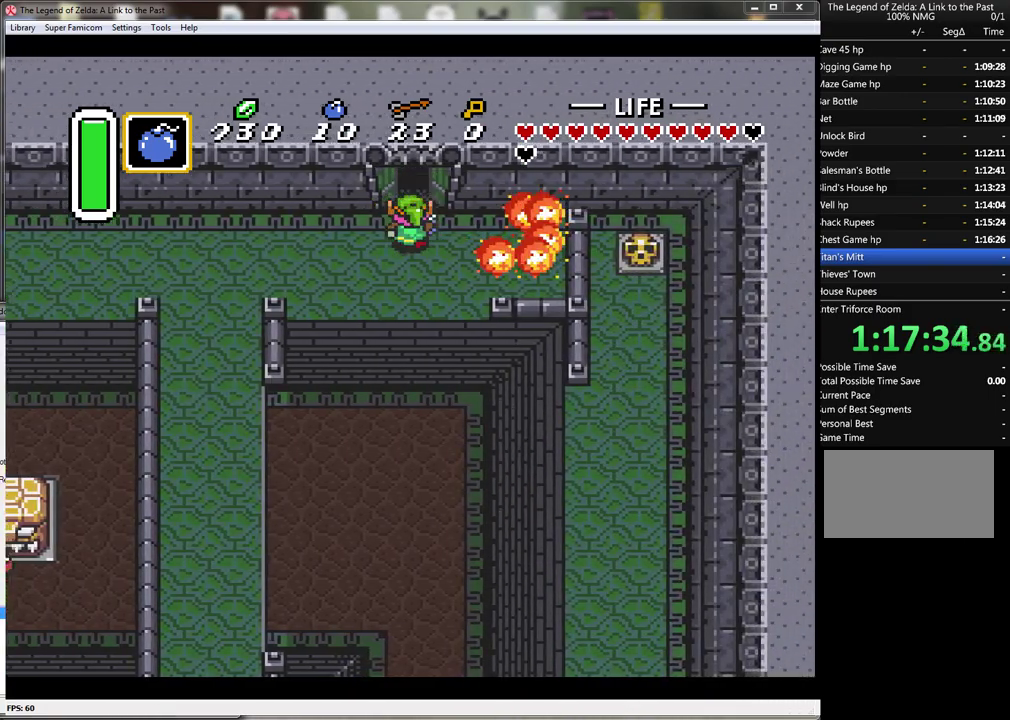
{"buttons": ["DPAD_UP"], "events": []}
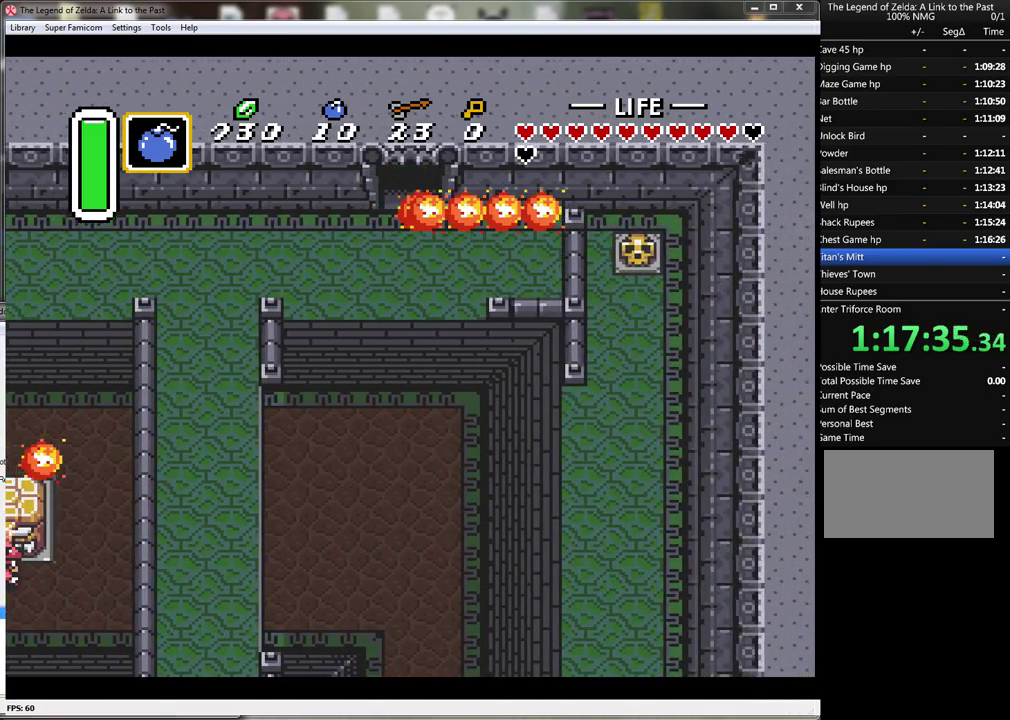
{"buttons": ["DPAD_UP"], "events": []}
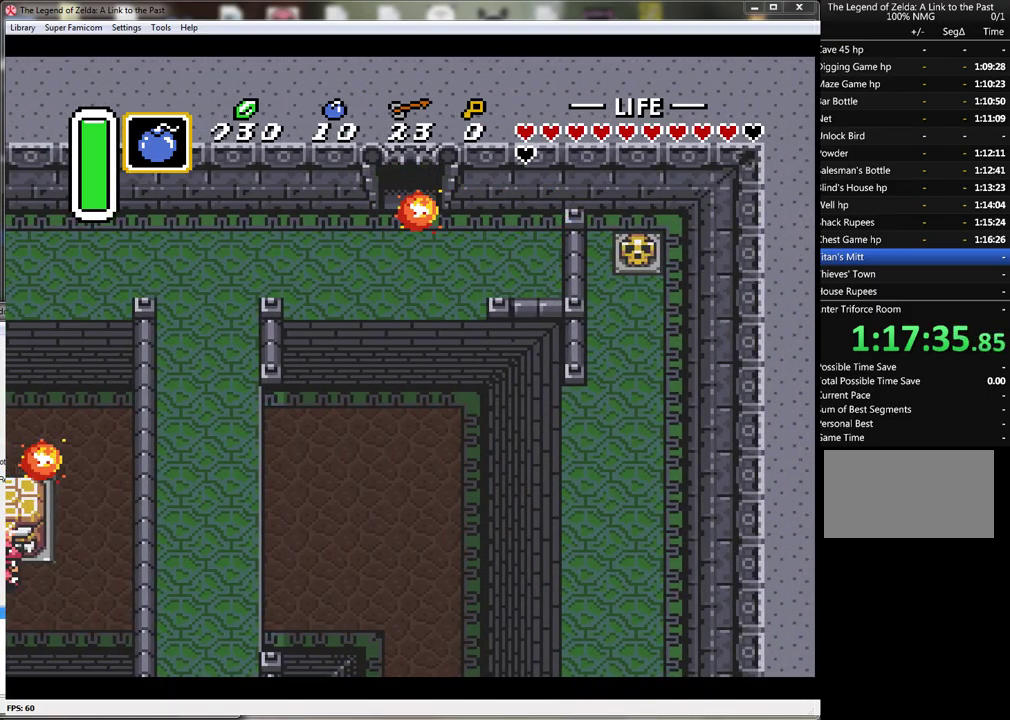
{"buttons": [], "events": [[17, "DPAD_UP", "up"]]}
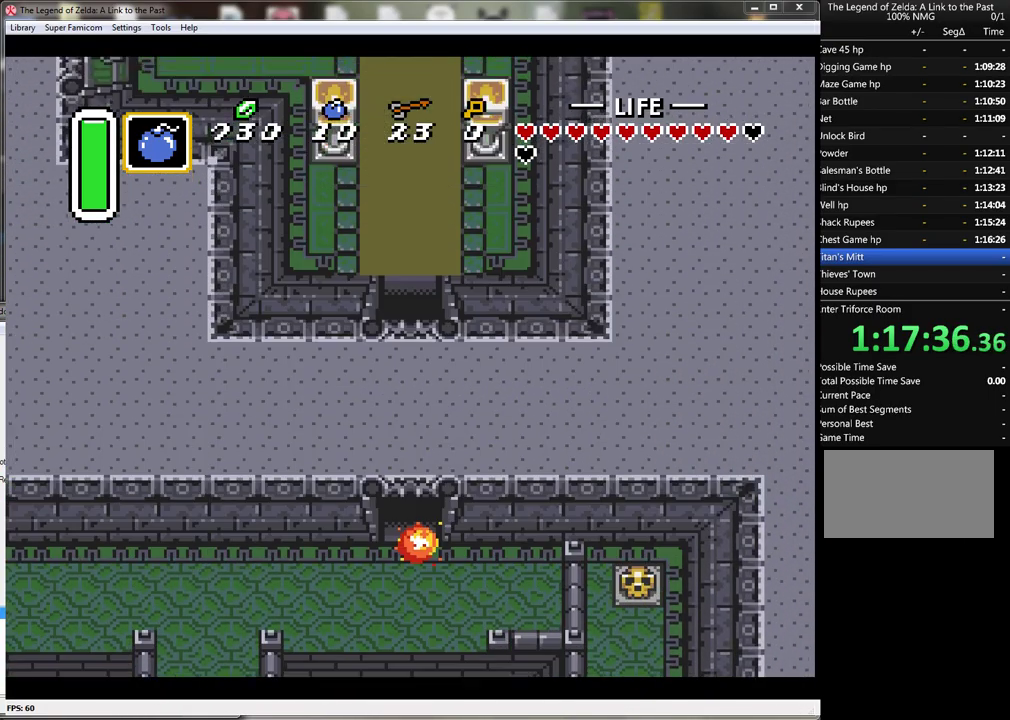
{"buttons": ["DPAD_UP"], "events": [[50, "DPAD_UP", "down"]]}
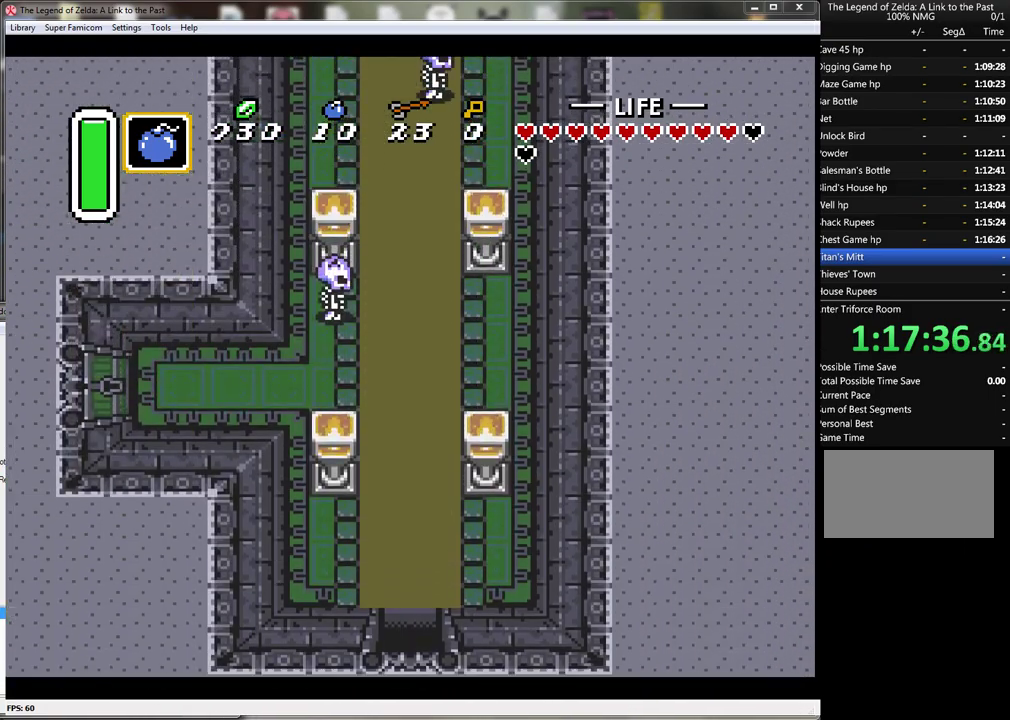
{"buttons": ["A"], "events": [[417, "A", "down"], [450, "DPAD_UP", "up"]]}
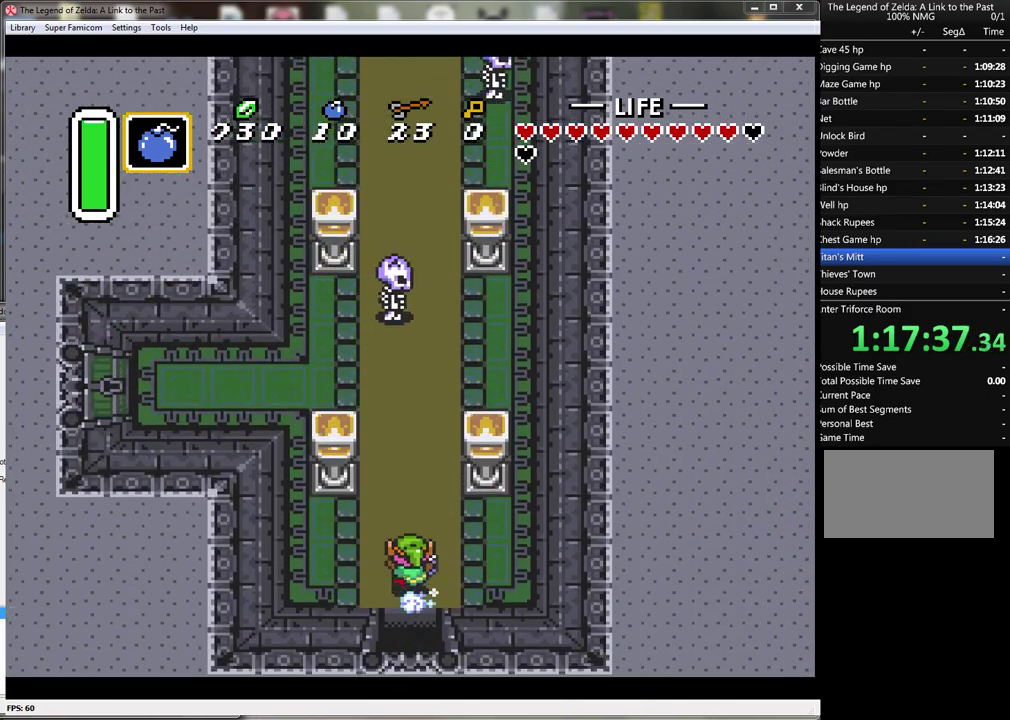
{"buttons": ["A"], "events": []}
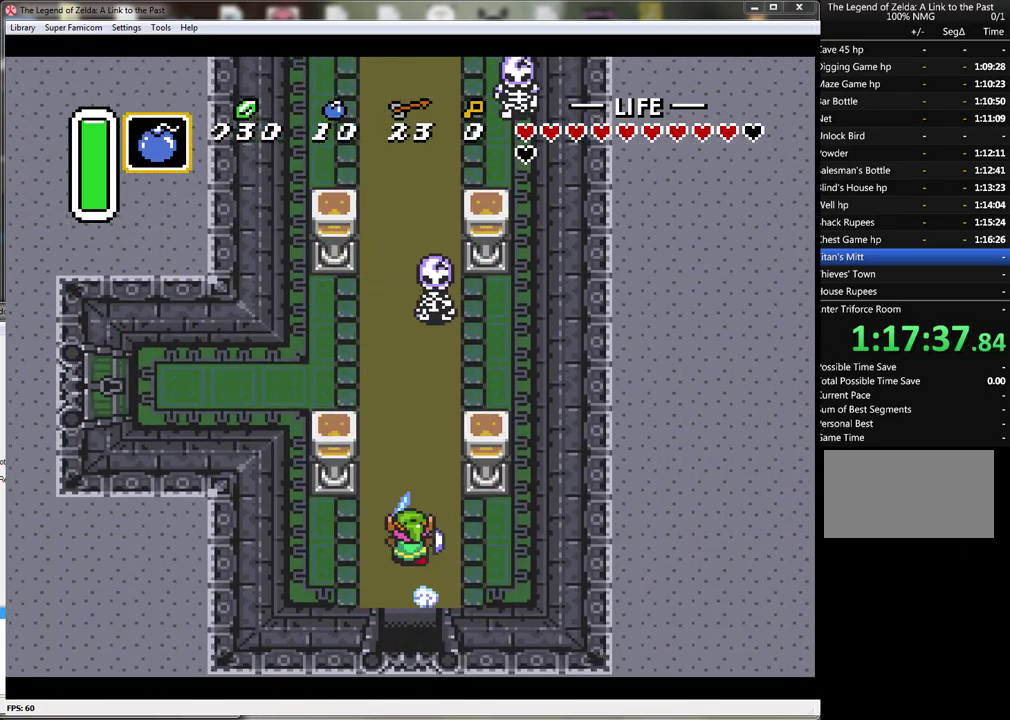
{"buttons": ["A"], "events": []}
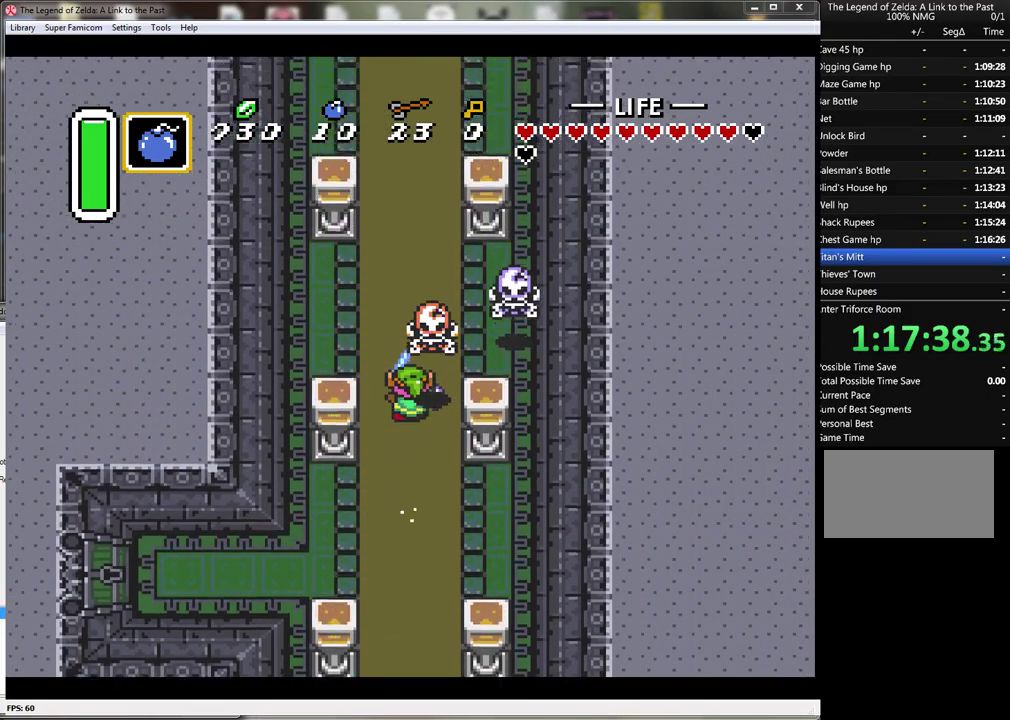
{"buttons": ["A"], "events": []}
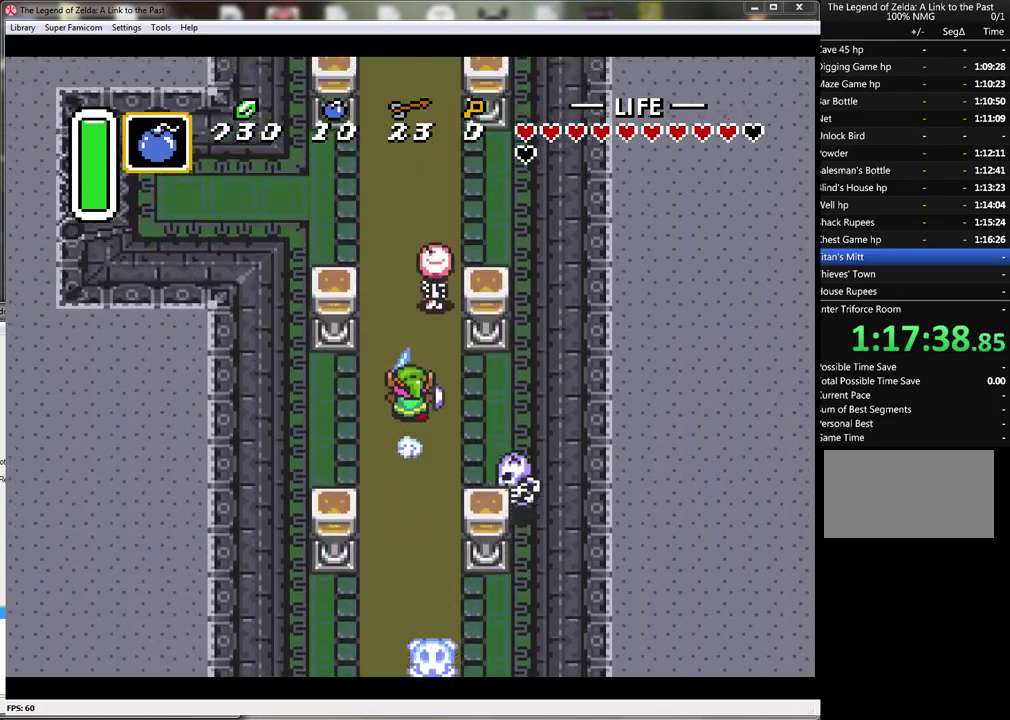
{"buttons": ["A"], "events": []}
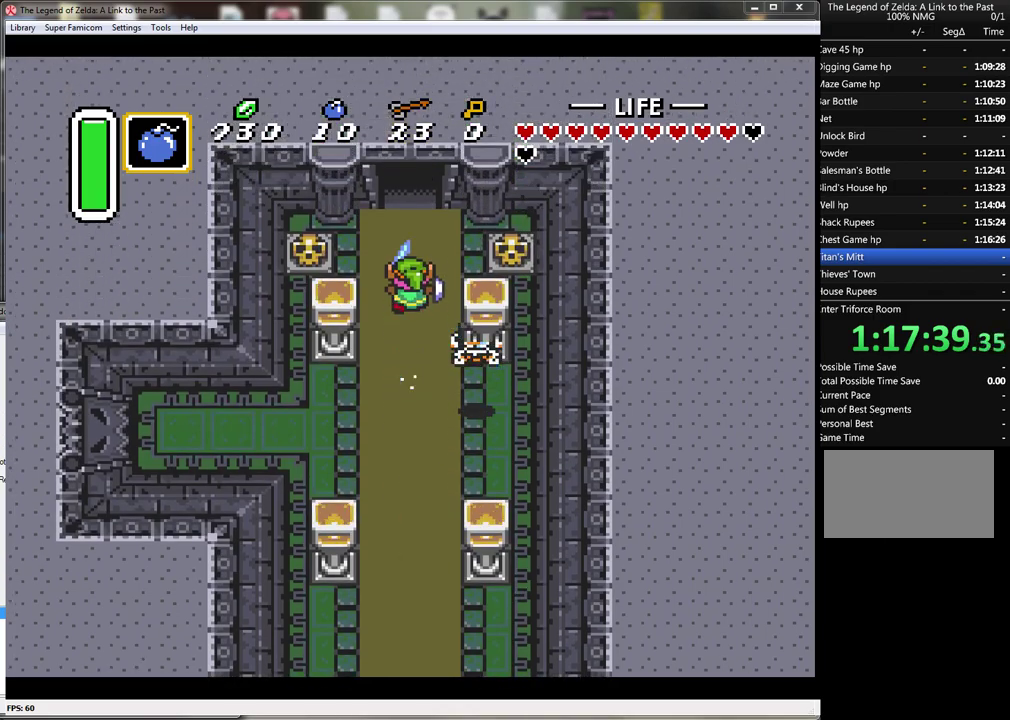
{"buttons": ["DPAD_UP", "DPAD_RIGHT"], "events": [[17, "DPAD_RIGHT", "down"], [50, "A", "up"], [50, "DPAD_DOWN", "down"], [167, "DPAD_DOWN", "up"], [333, "DPAD_UP", "down"]]}